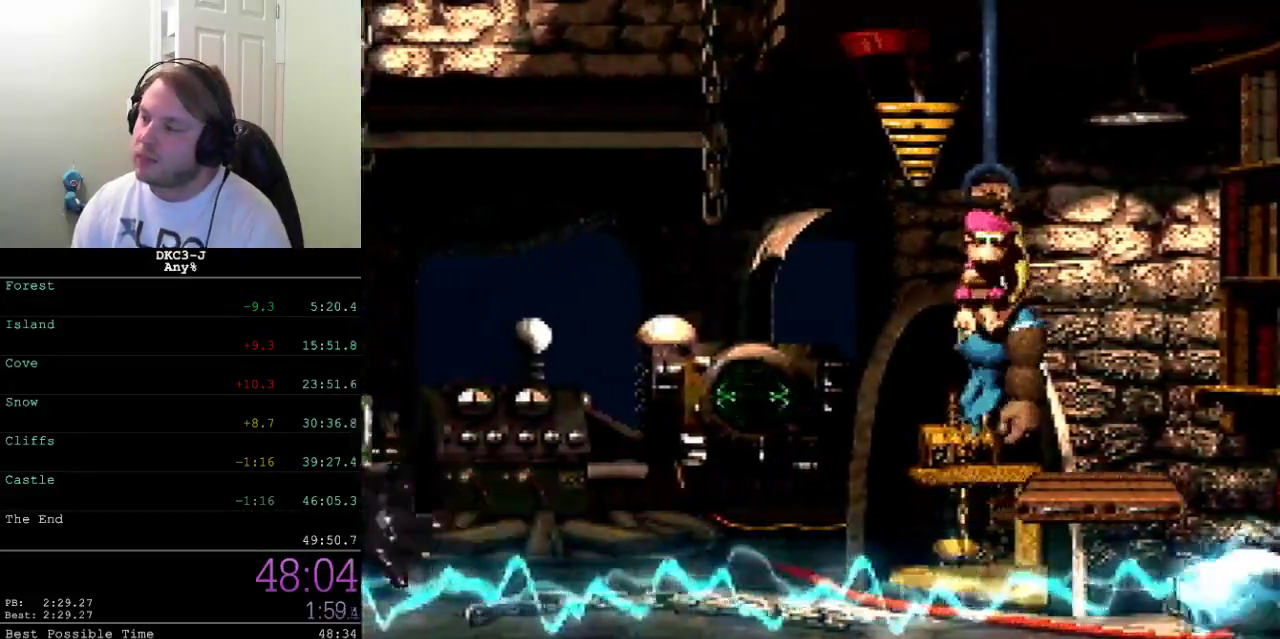
Gameplay with a controller (Xbox layout); each line is a JSON object with the inputs held at the frame after it. "events" lists button and stick changes between this image and that frame as [ms after this image, input, new state], when the widget could be followed in between. Not read: L2 L3 R2 R3.
{"buttons": ["X"], "events": []}
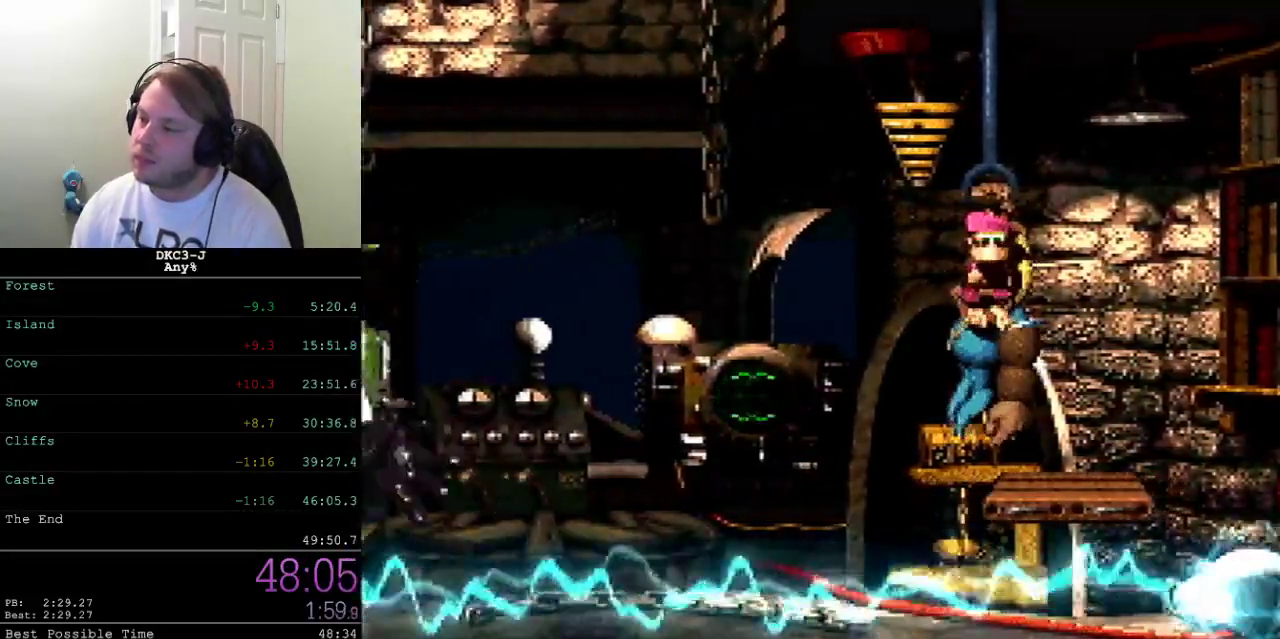
{"buttons": ["A", "X"], "events": [[467, "A", "down"]]}
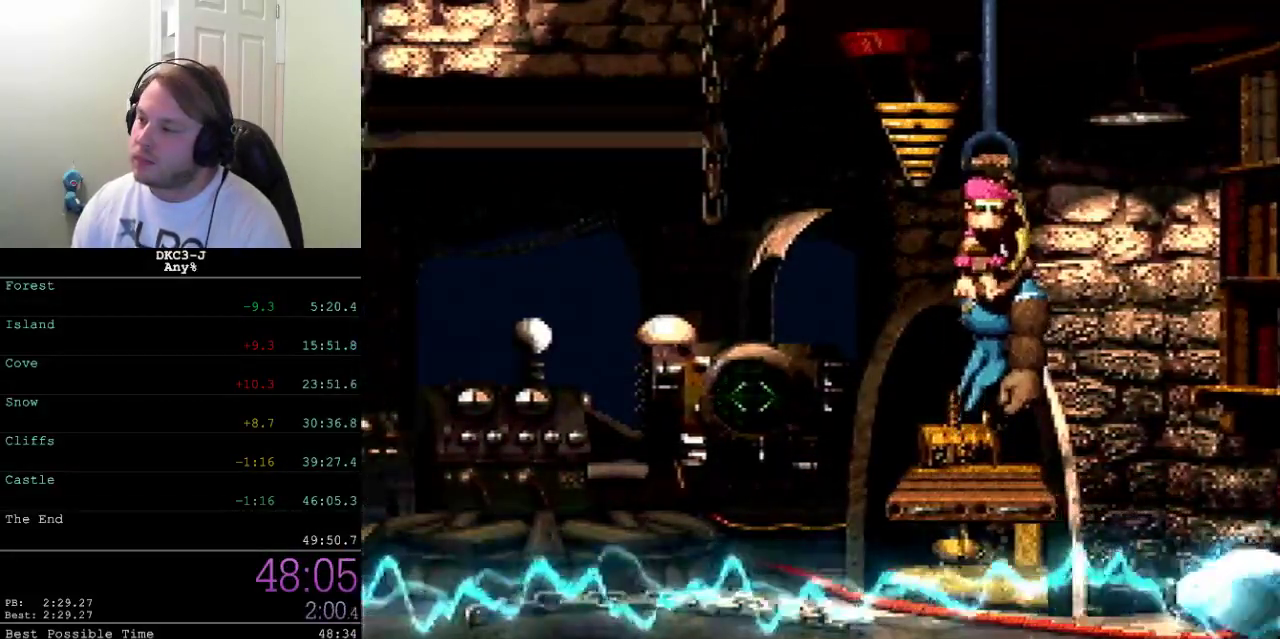
{"buttons": ["X"], "events": [[100, "A", "up"]]}
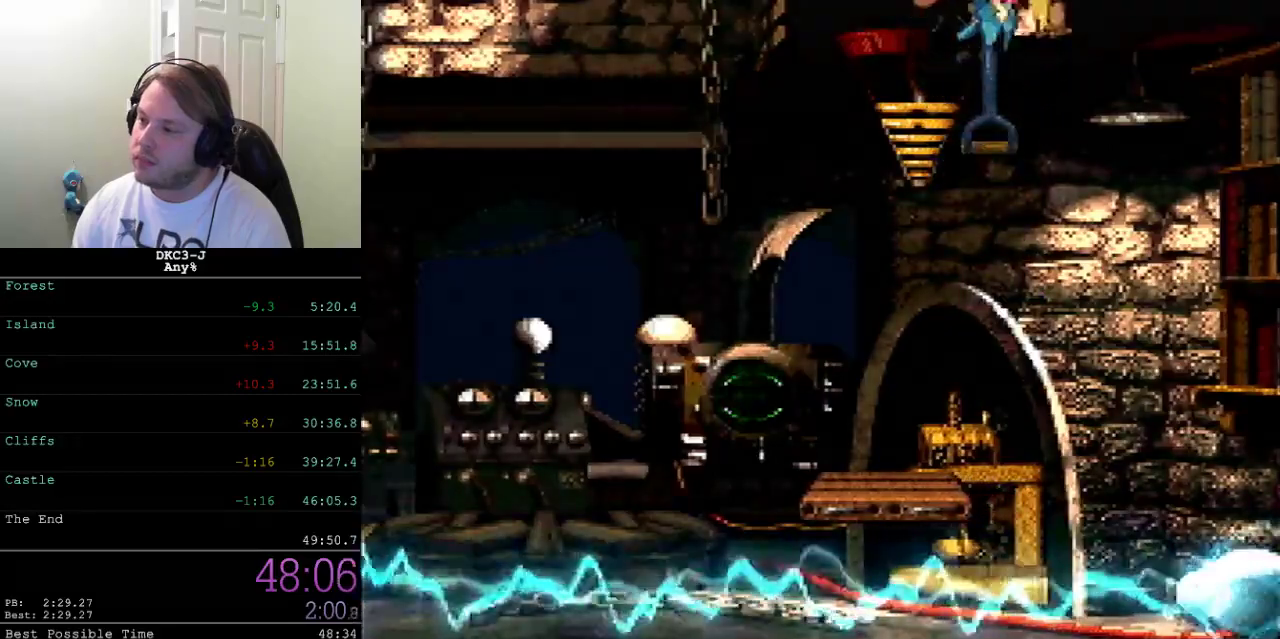
{"buttons": ["X", "DPAD_LEFT"], "events": [[167, "DPAD_LEFT", "down"]]}
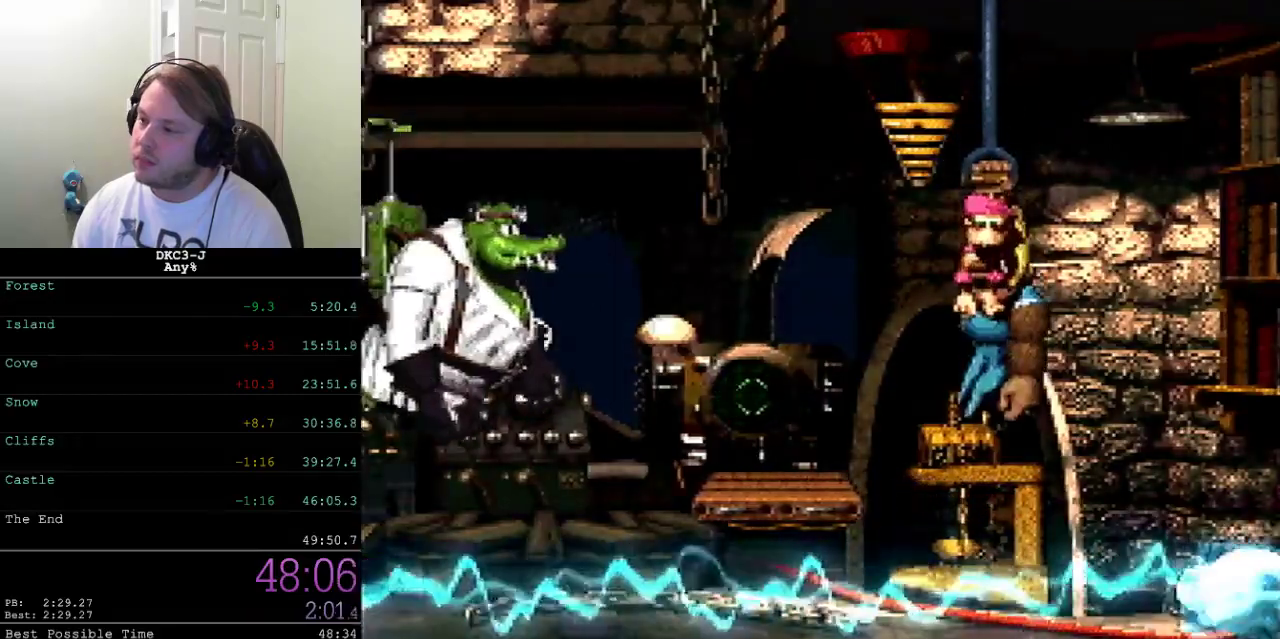
{"buttons": ["X", "DPAD_LEFT"], "events": [[50, "A", "down"], [400, "A", "up"], [417, "X", "up"], [467, "X", "down"]]}
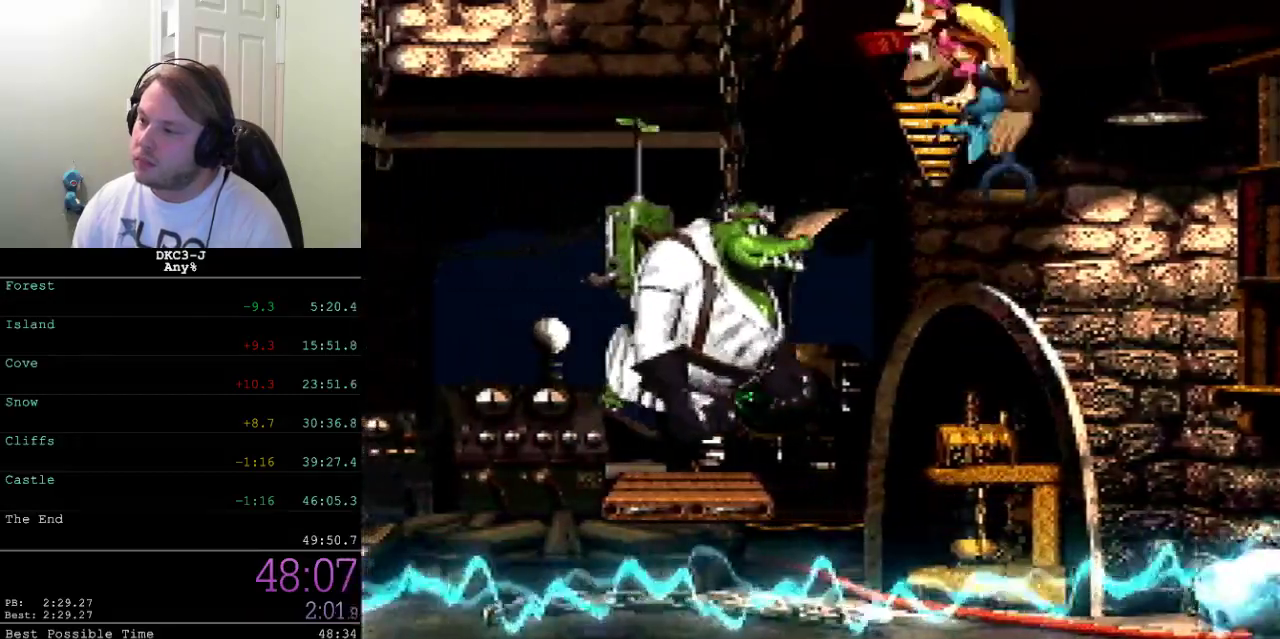
{"buttons": ["X", "DPAD_LEFT"], "events": []}
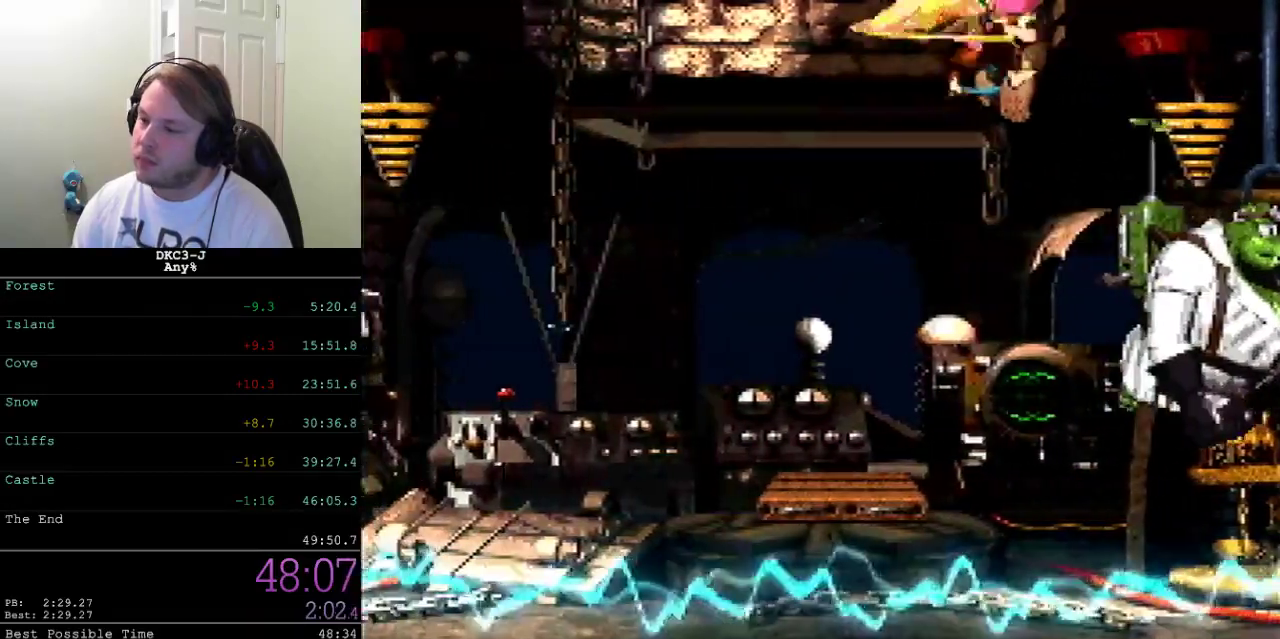
{"buttons": ["X", "DPAD_LEFT"], "events": []}
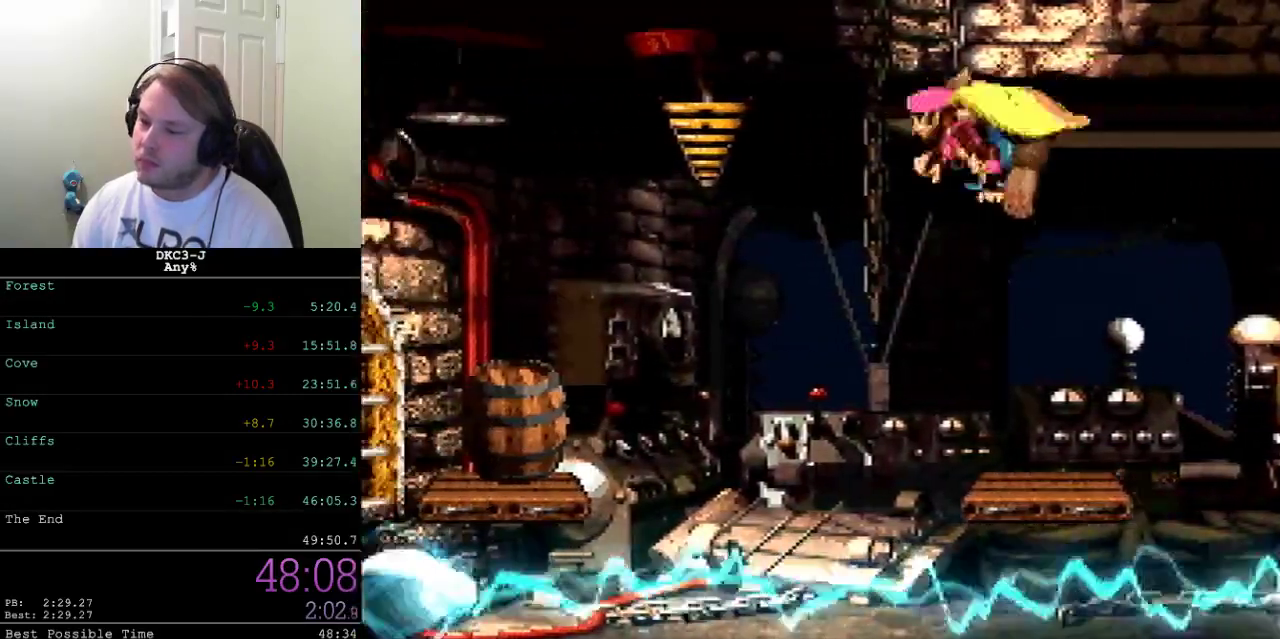
{"buttons": ["X"], "events": [[400, "DPAD_LEFT", "up"], [400, "X", "up"], [450, "X", "down"]]}
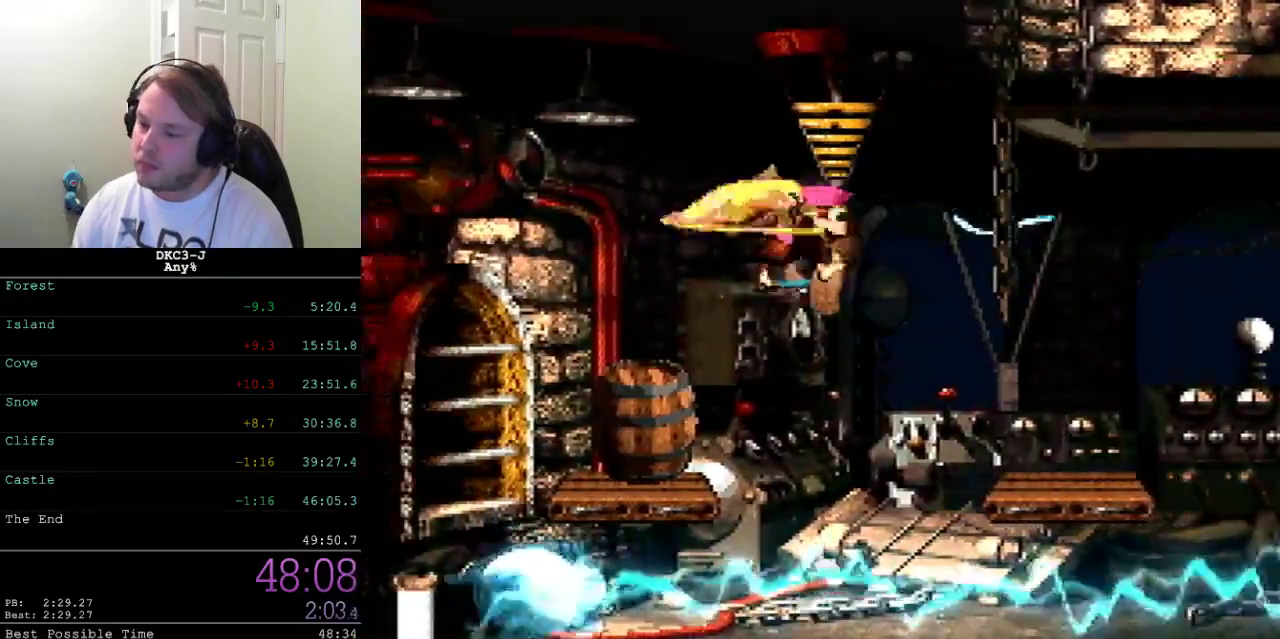
{"buttons": ["X"], "events": [[383, "DPAD_RIGHT", "down"], [483, "DPAD_RIGHT", "up"]]}
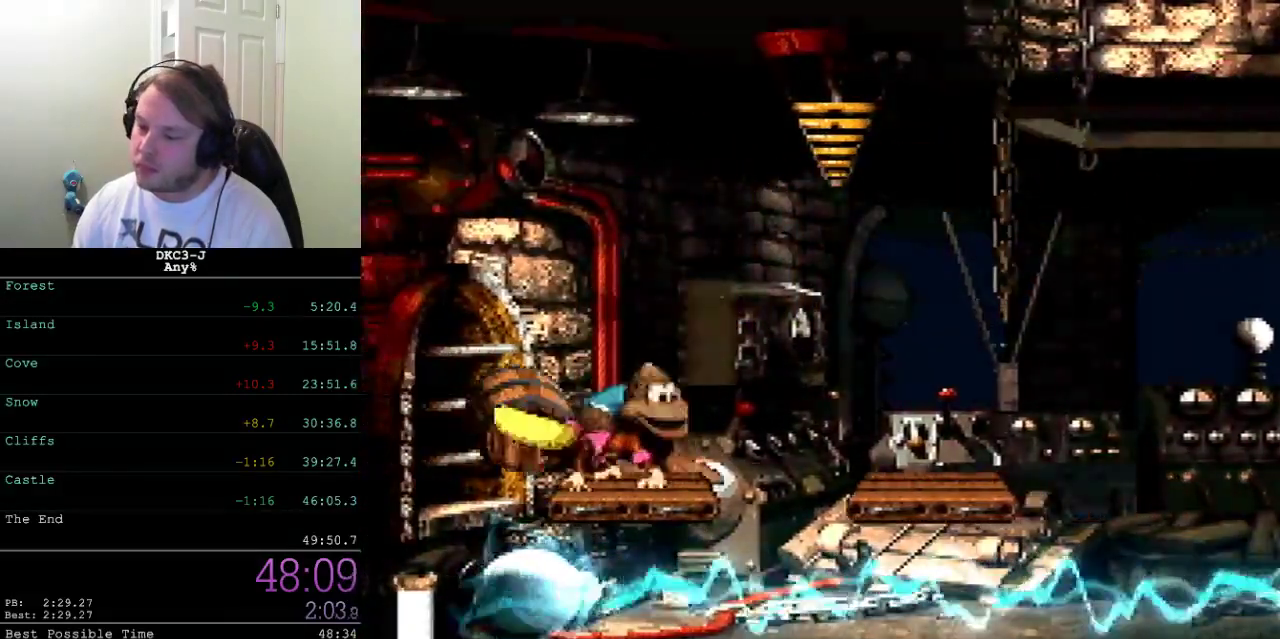
{"buttons": ["X"], "events": []}
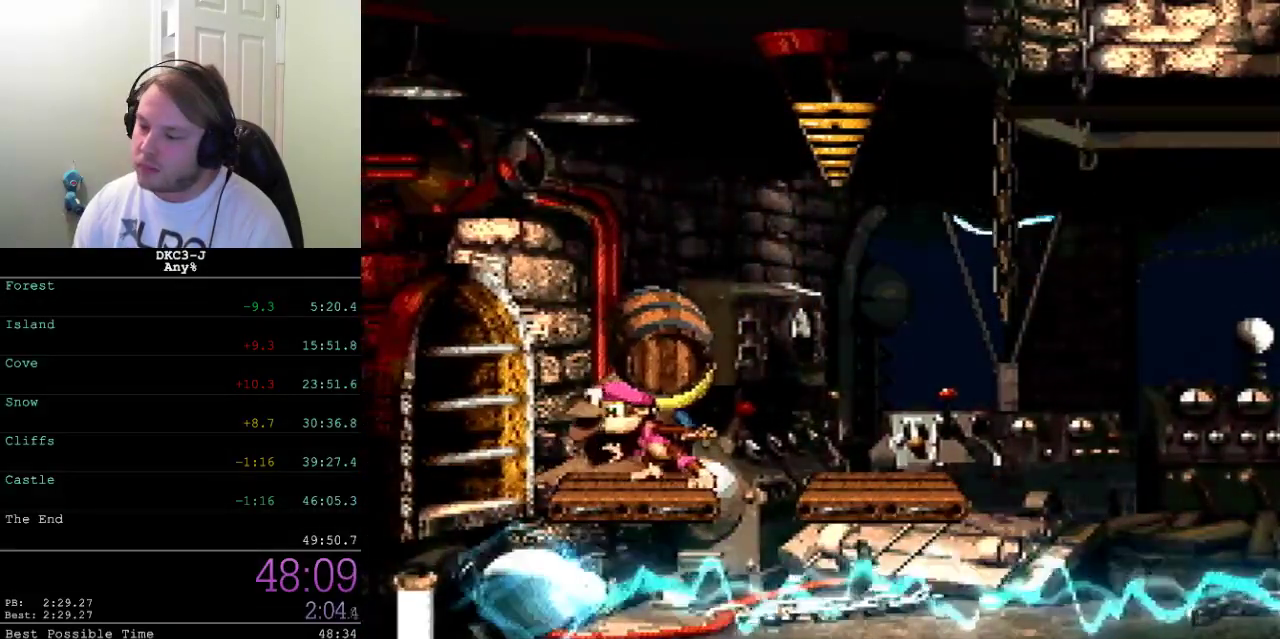
{"buttons": ["X"], "events": []}
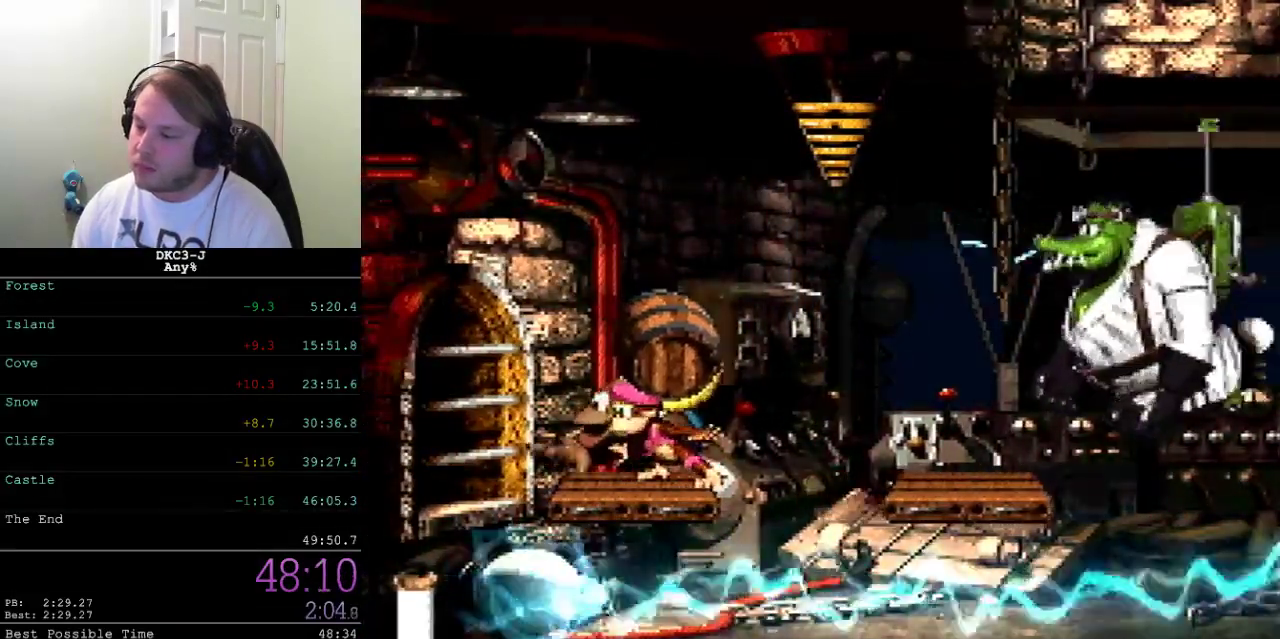
{"buttons": ["X"], "events": []}
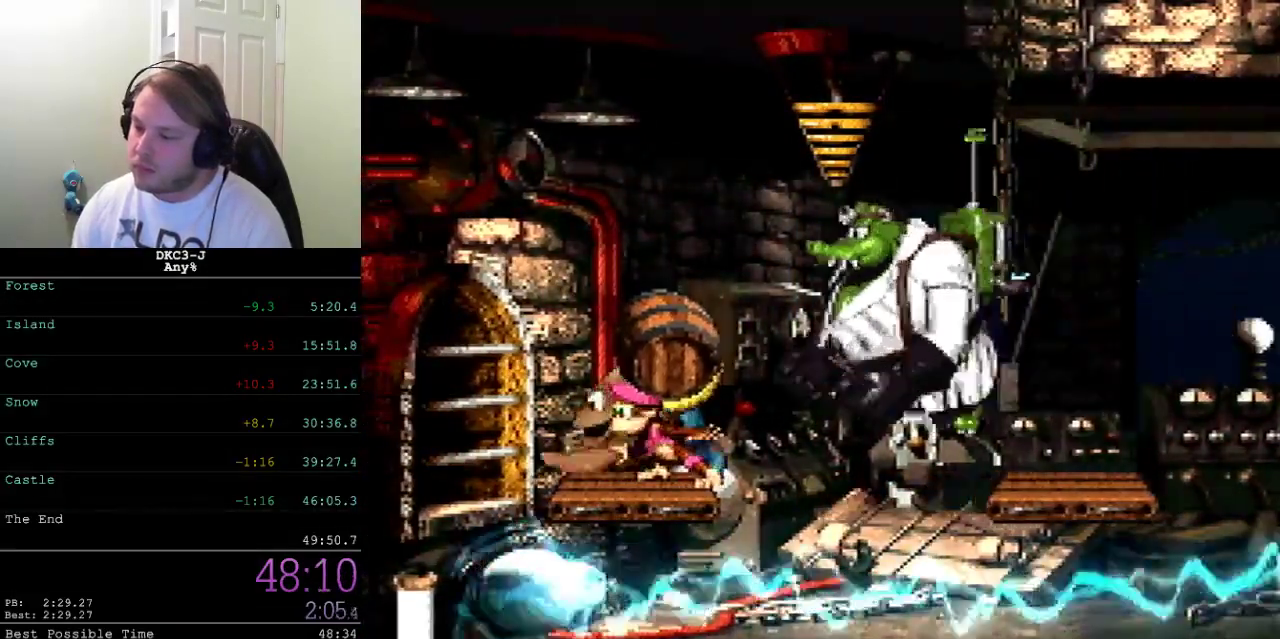
{"buttons": ["X"], "events": [[100, "X", "up"], [167, "X", "down"]]}
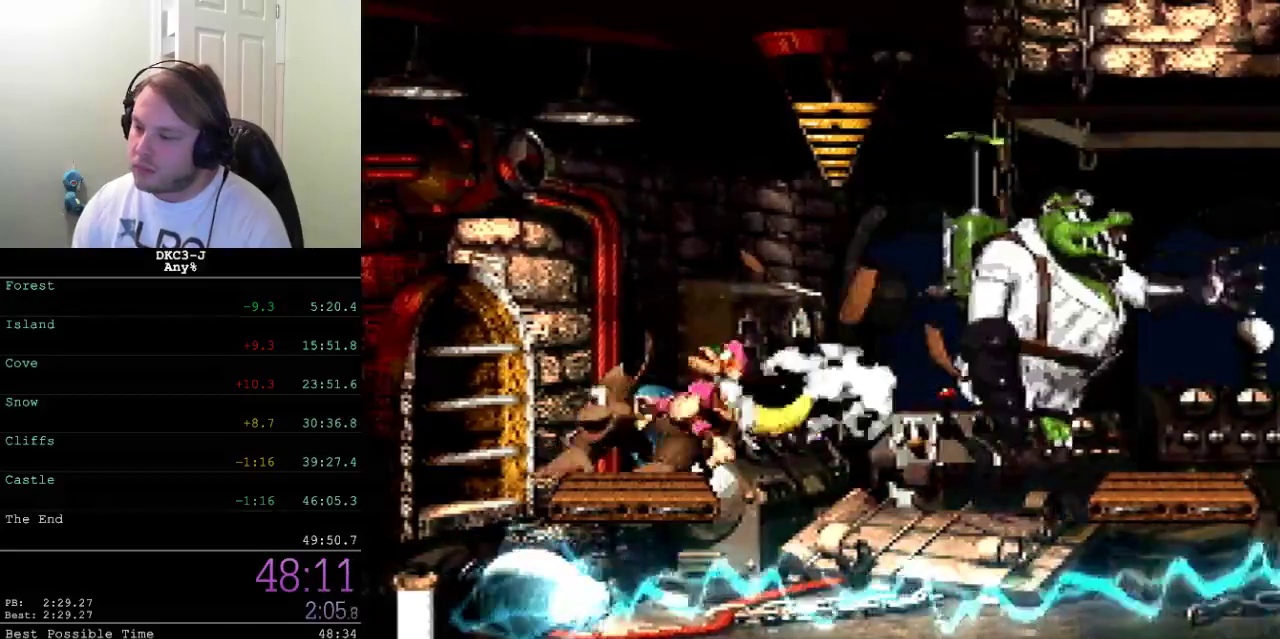
{"buttons": ["X"], "events": []}
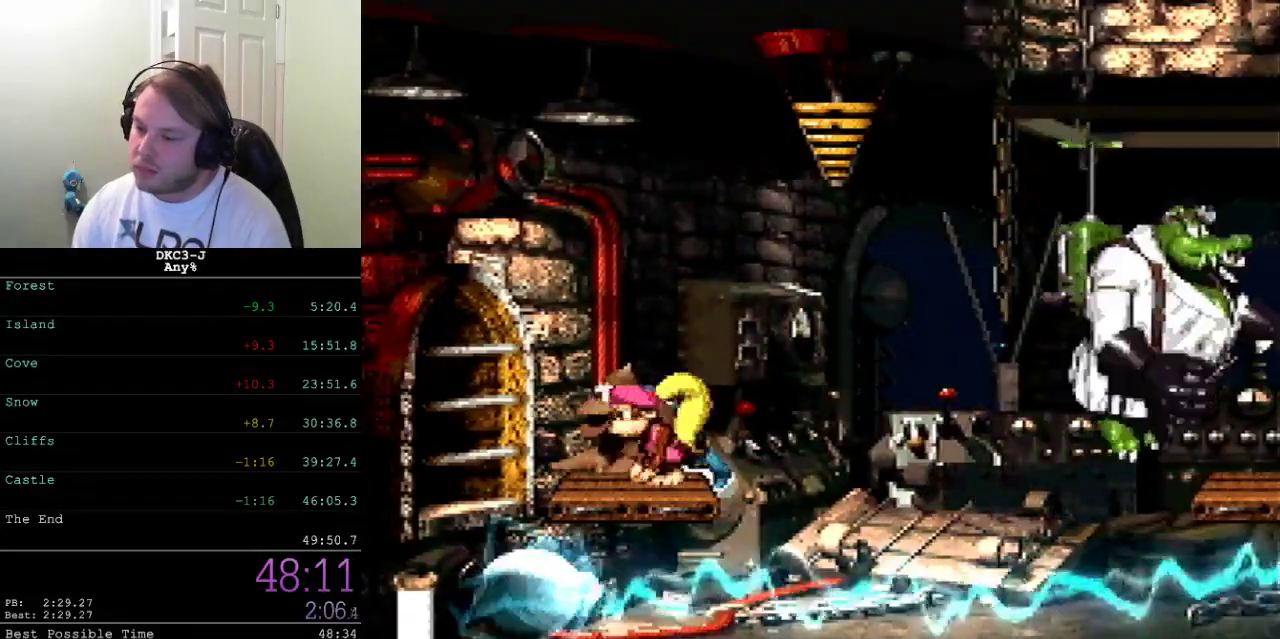
{"buttons": ["X"], "events": [[117, "DPAD_LEFT", "down"], [217, "DPAD_LEFT", "up"], [417, "DPAD_RIGHT", "down"], [467, "DPAD_RIGHT", "up"]]}
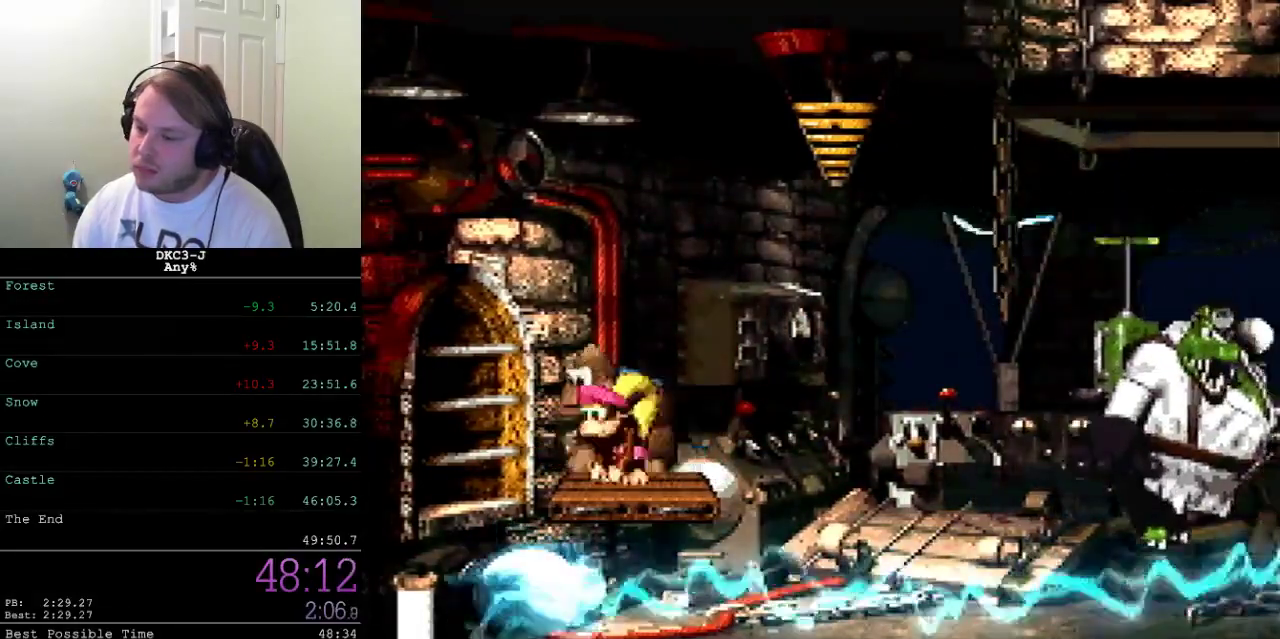
{"buttons": ["X"], "events": []}
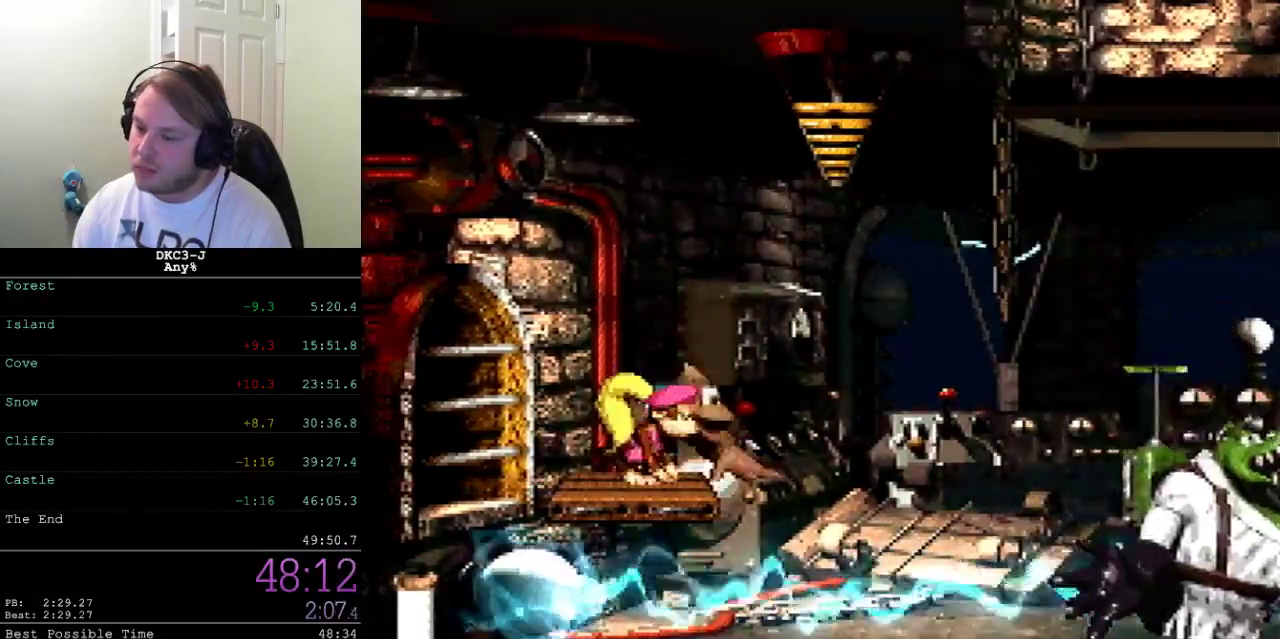
{"buttons": ["X"], "events": []}
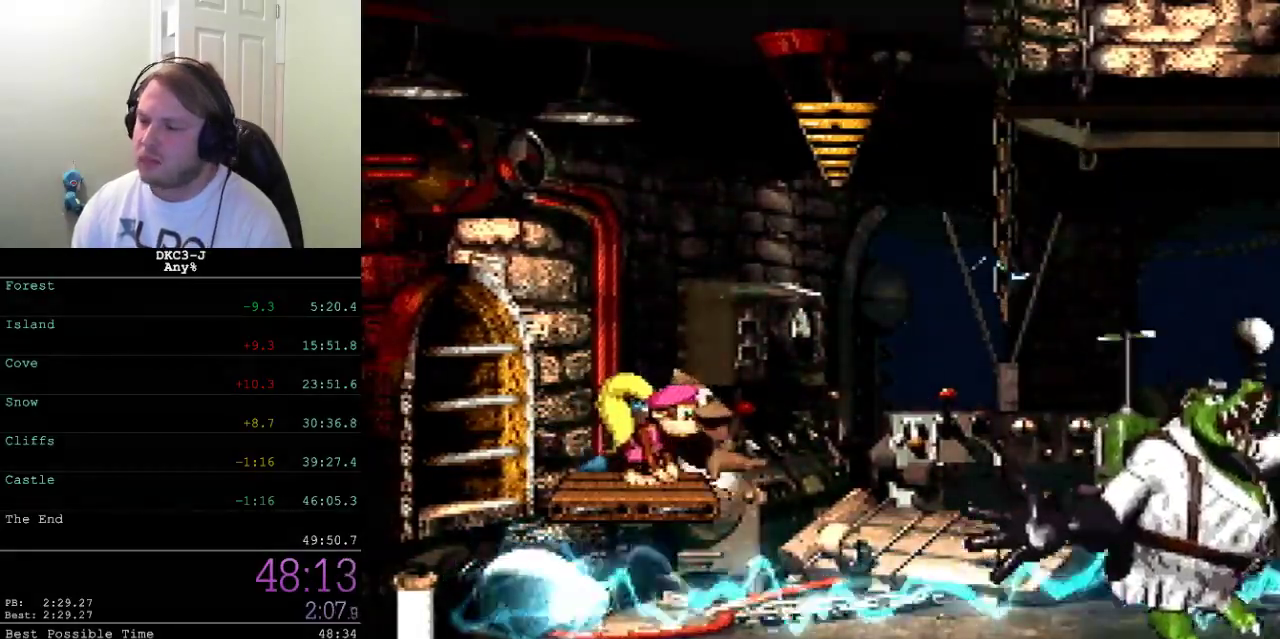
{"buttons": ["X"], "events": []}
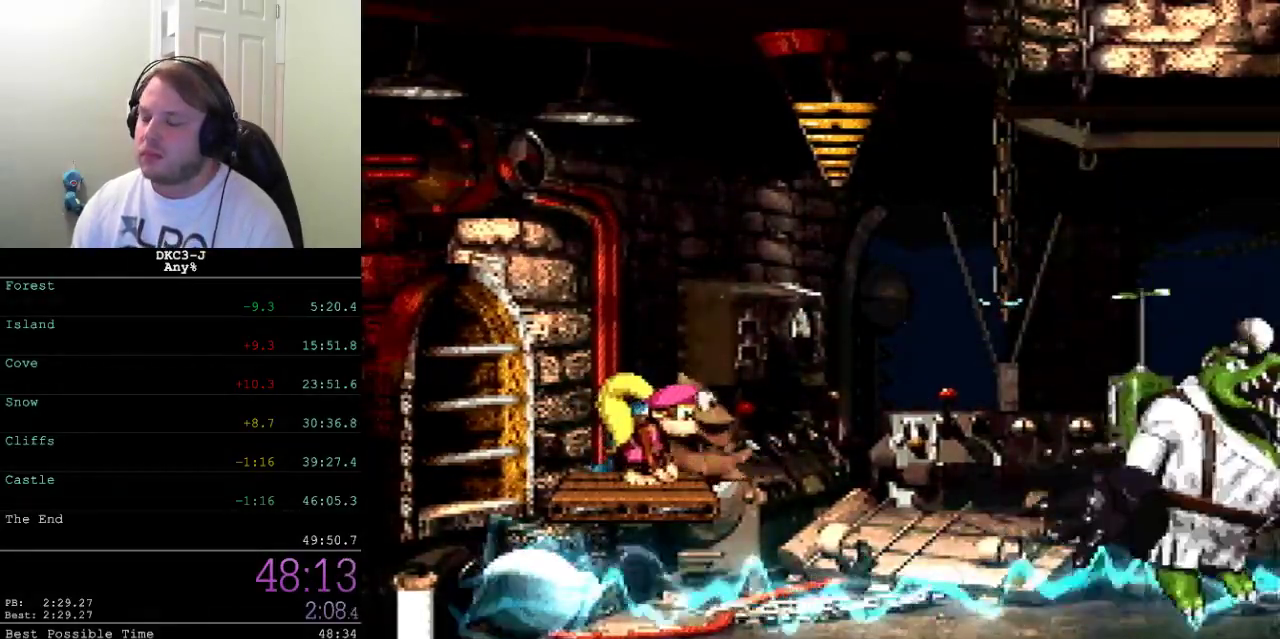
{"buttons": ["X"], "events": []}
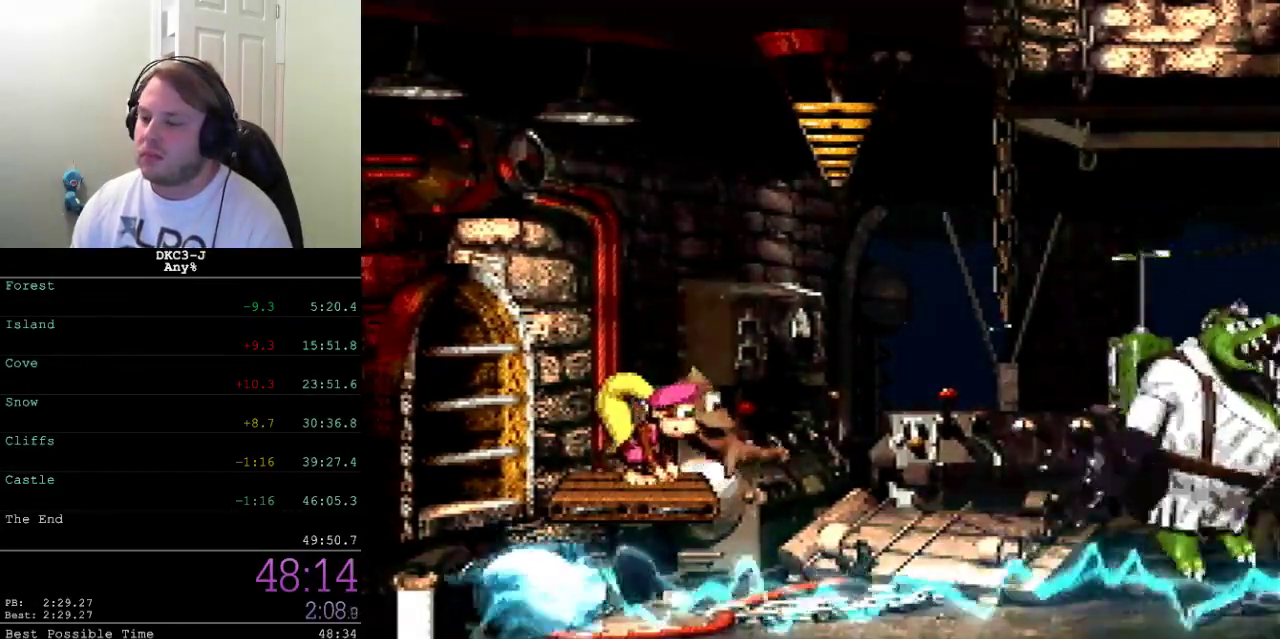
{"buttons": ["X"], "events": []}
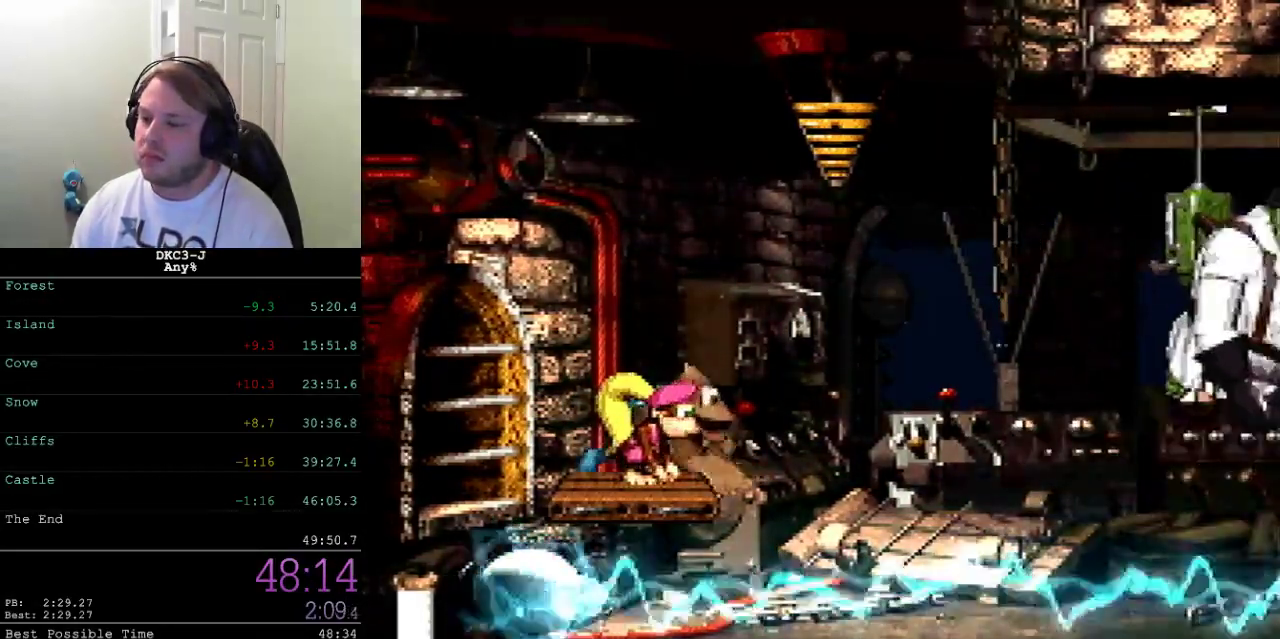
{"buttons": ["X"], "events": []}
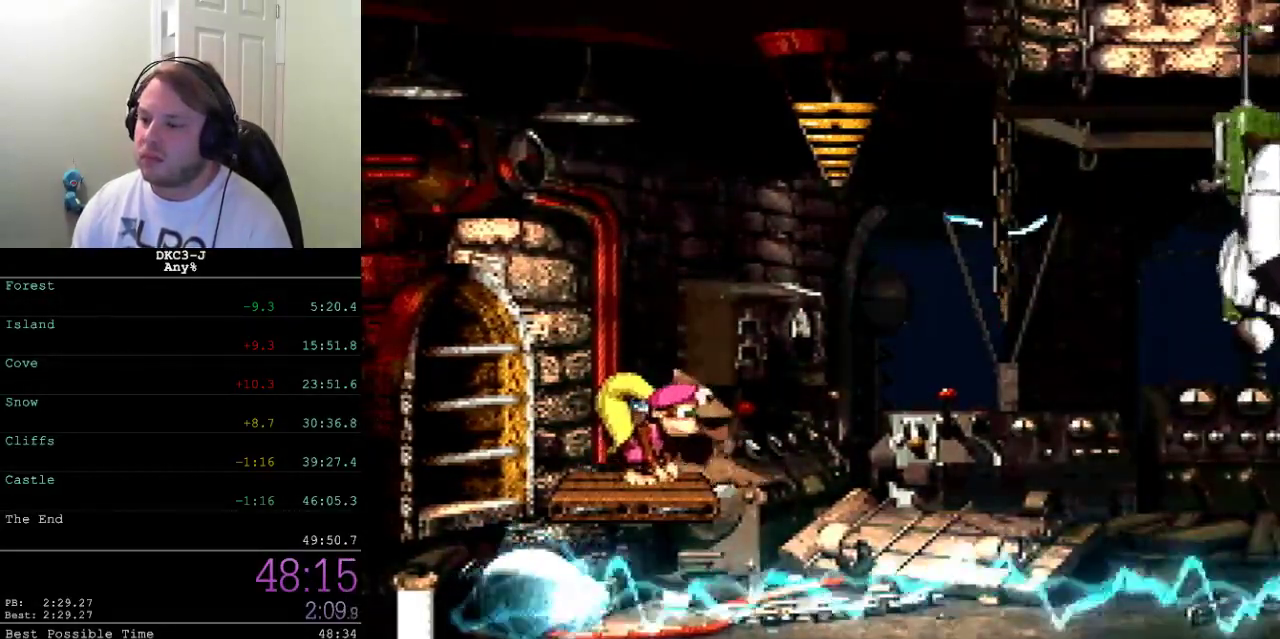
{"buttons": ["X"], "events": []}
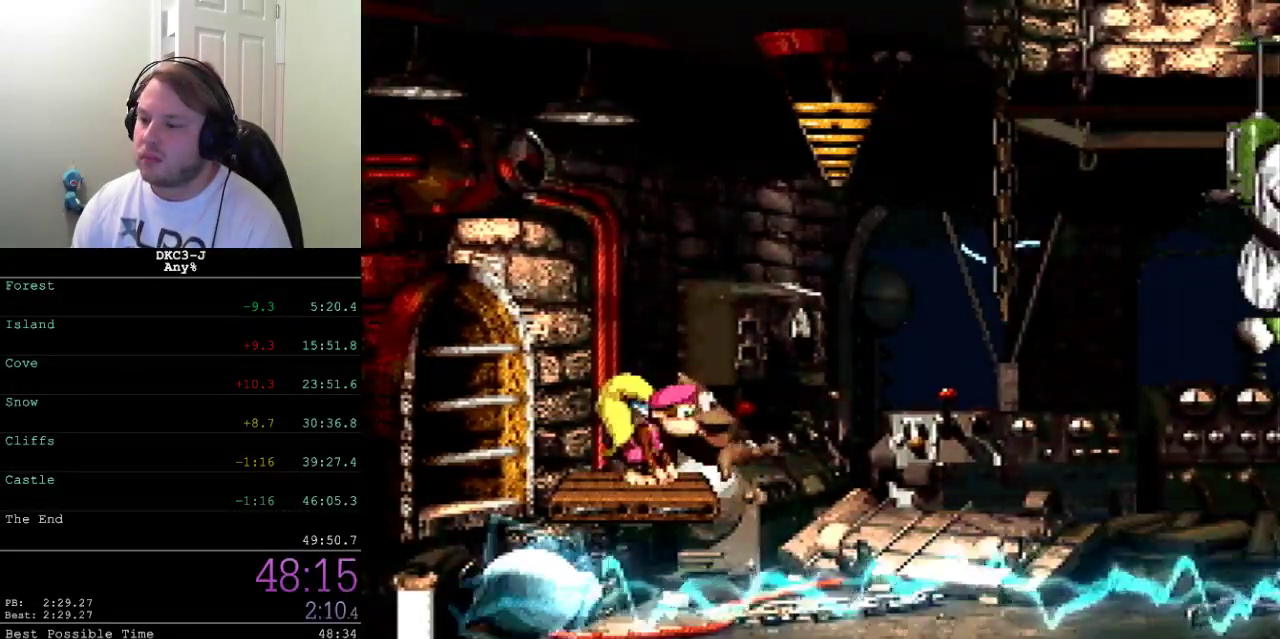
{"buttons": ["X"], "events": []}
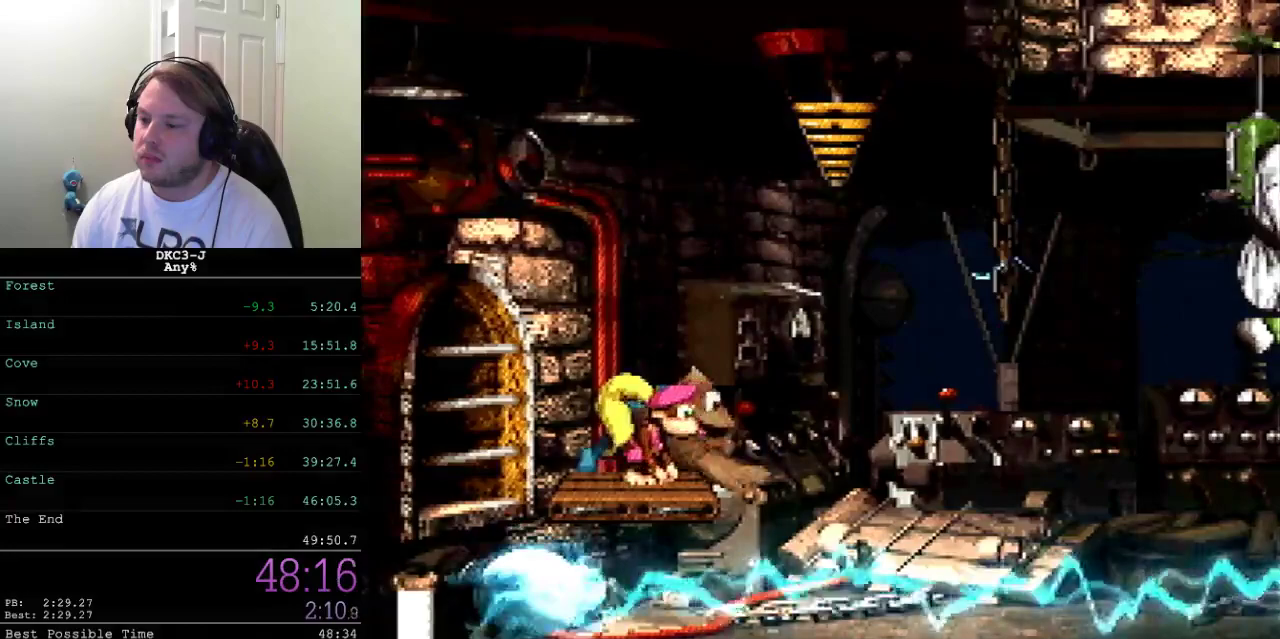
{"buttons": ["X"], "events": []}
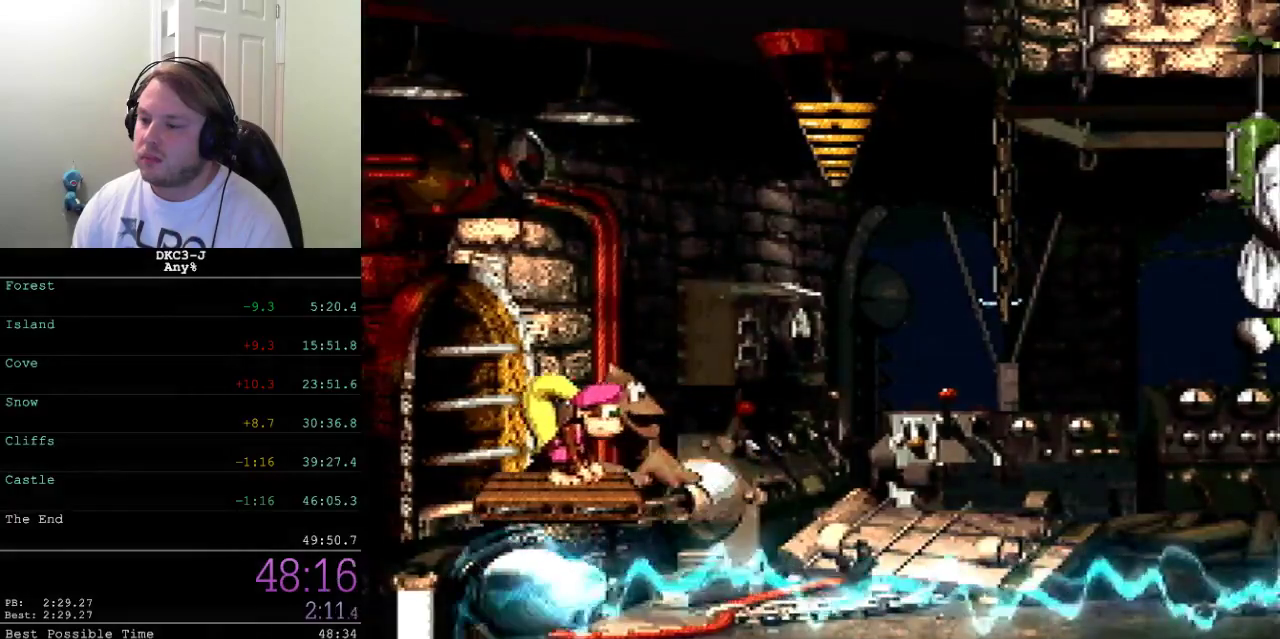
{"buttons": ["X"], "events": []}
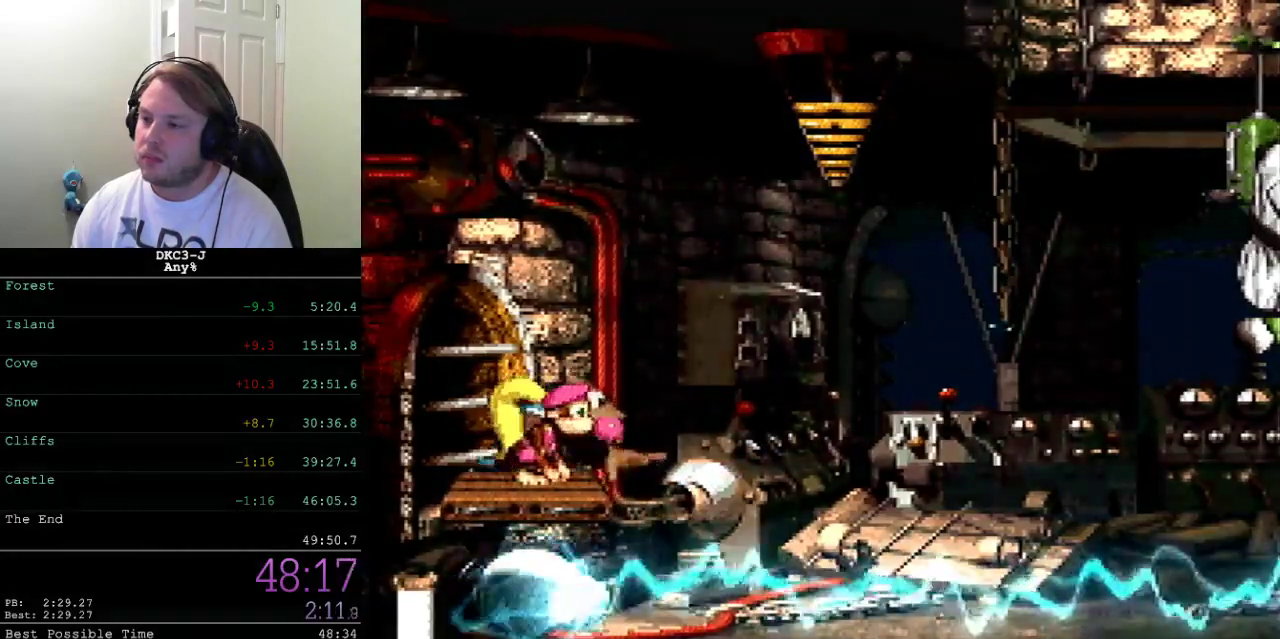
{"buttons": ["X"], "events": []}
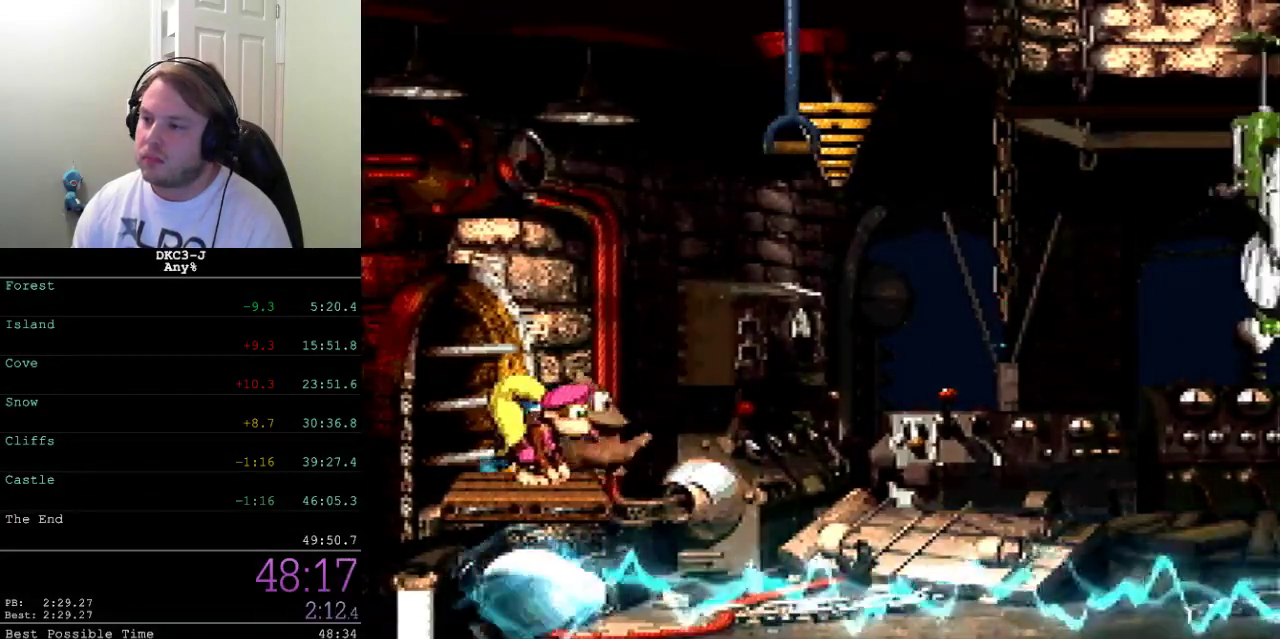
{"buttons": ["A", "X", "DPAD_RIGHT"], "events": [[250, "A", "down"], [250, "DPAD_RIGHT", "down"]]}
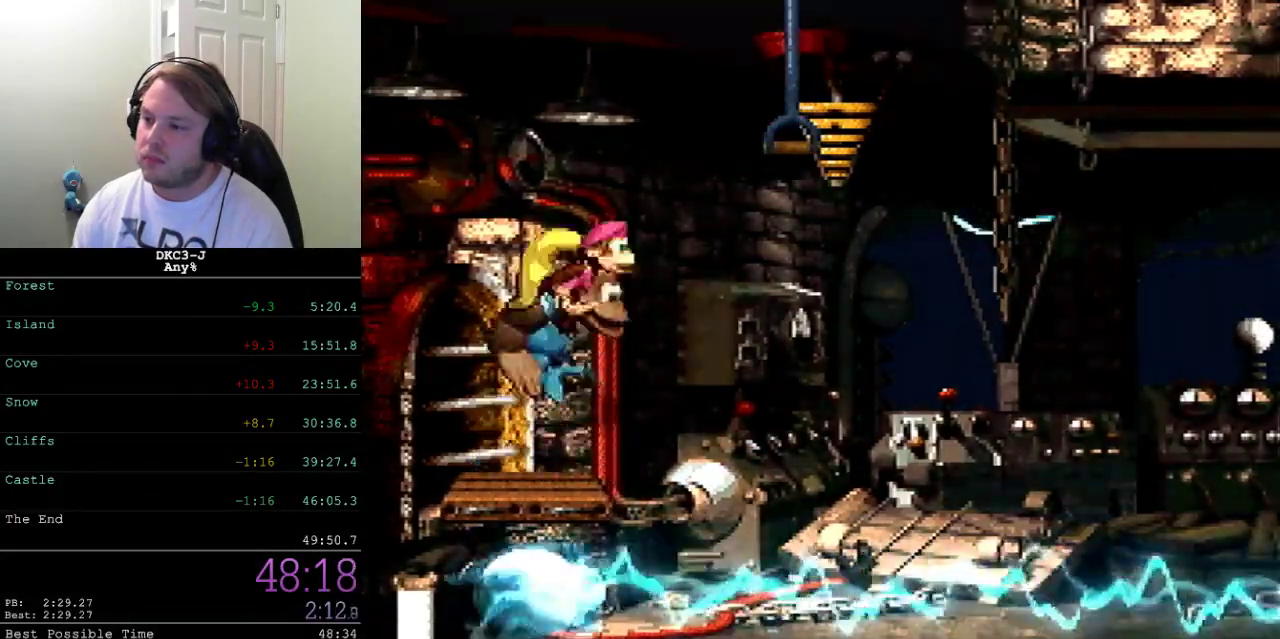
{"buttons": ["X", "DPAD_RIGHT"], "events": [[217, "A", "up"], [283, "DPAD_DOWN", "down"], [350, "A", "down"], [450, "A", "up"], [483, "DPAD_DOWN", "up"]]}
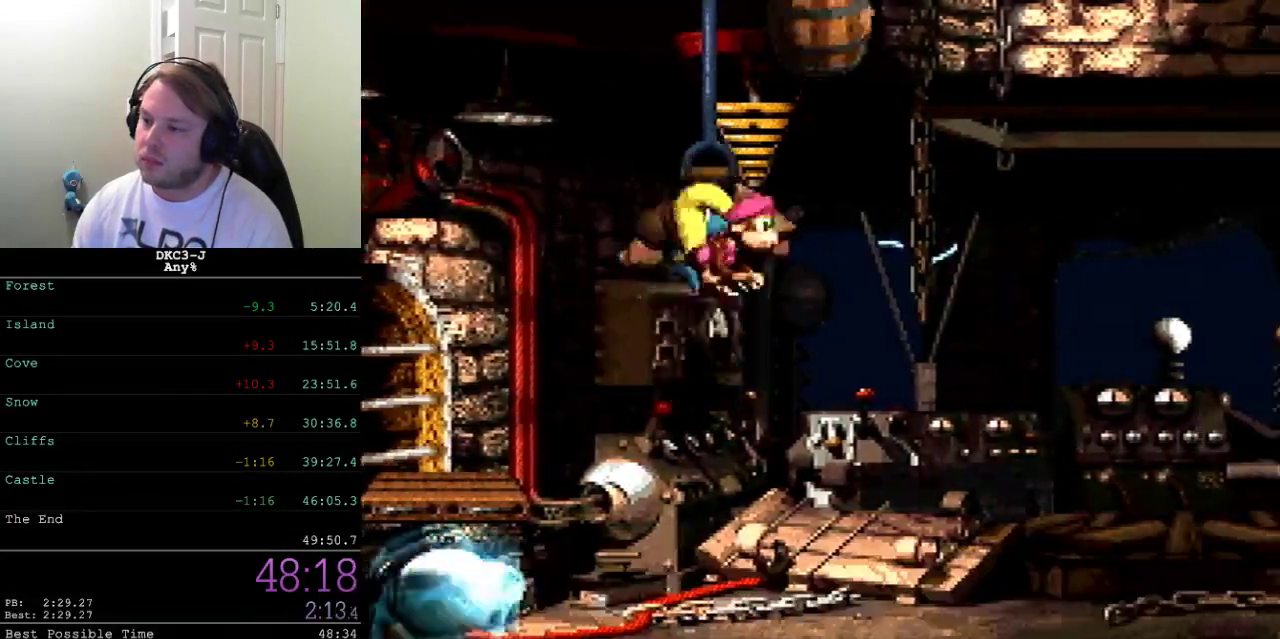
{"buttons": ["X", "DPAD_RIGHT"], "events": [[83, "DPAD_RIGHT", "up"], [317, "DPAD_RIGHT", "down"]]}
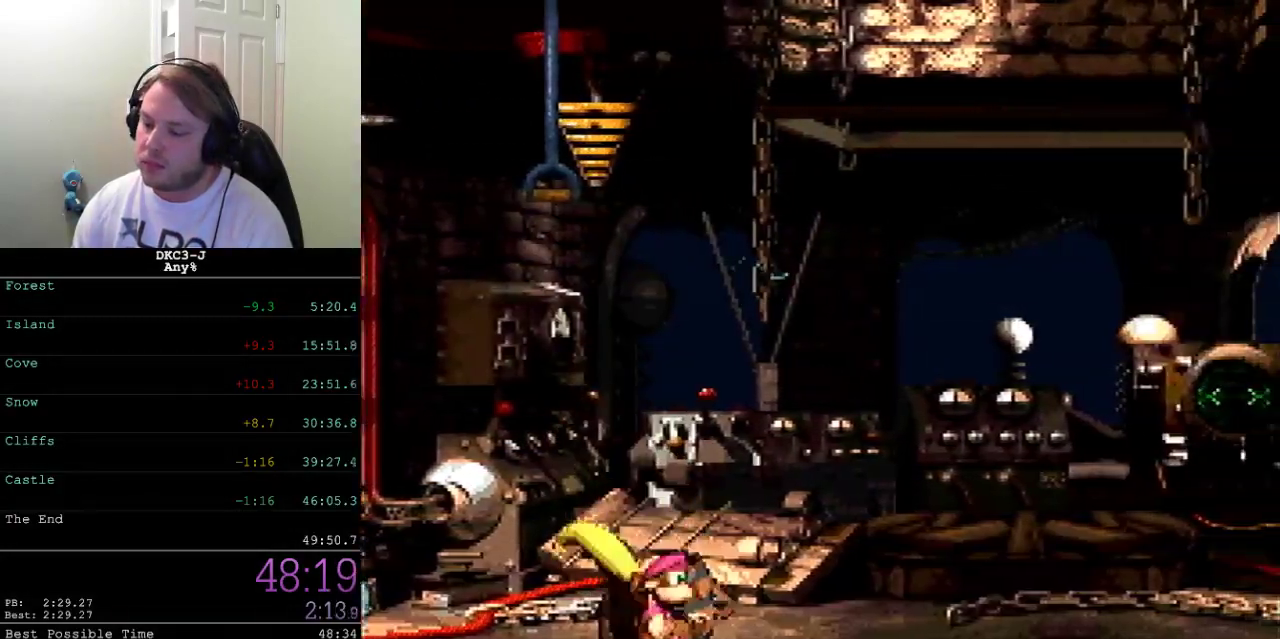
{"buttons": ["X", "DPAD_RIGHT"], "events": []}